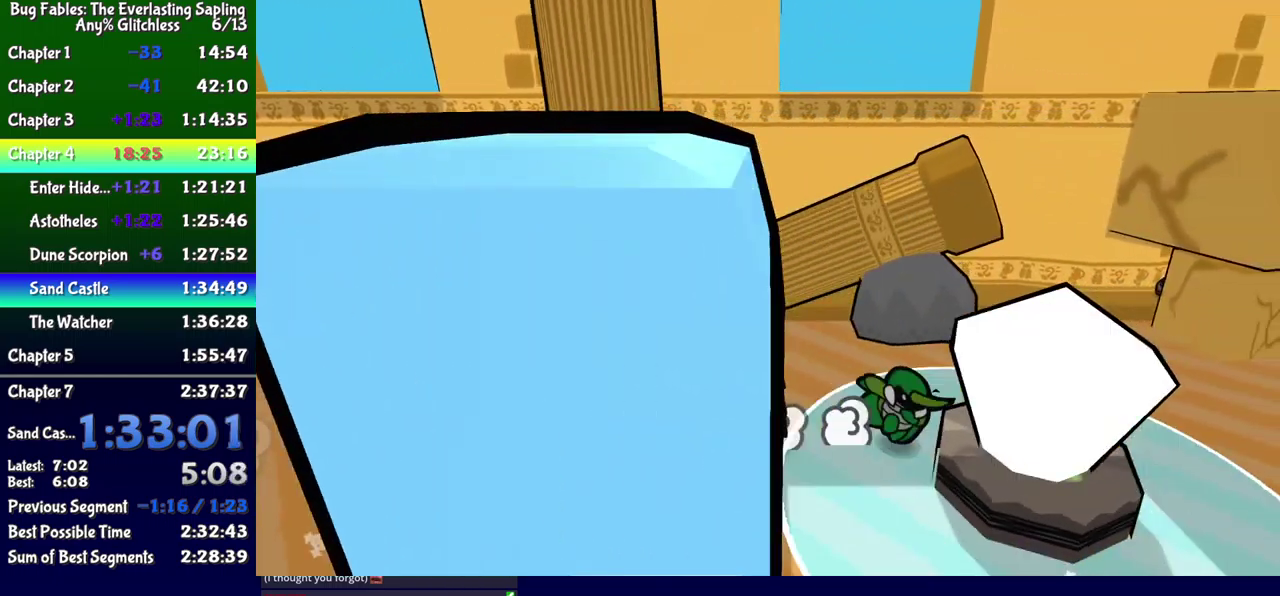
Gameplay with a controller (Xbox layout); each line is a JSON object with the inputs held at the frame after it. "events" lists button and stick changes between this image and that frame as [ms after this image, input, new state], when the widget could be followed in between. Not read: L1 L2 L3 R1 R2 R3 left_stick.
{"buttons": ["DPAD_DOWN", "DPAD_LEFT"], "events": [[17, "A", "up"], [67, "DPAD_DOWN", "up"], [500, "DPAD_DOWN", "down"]]}
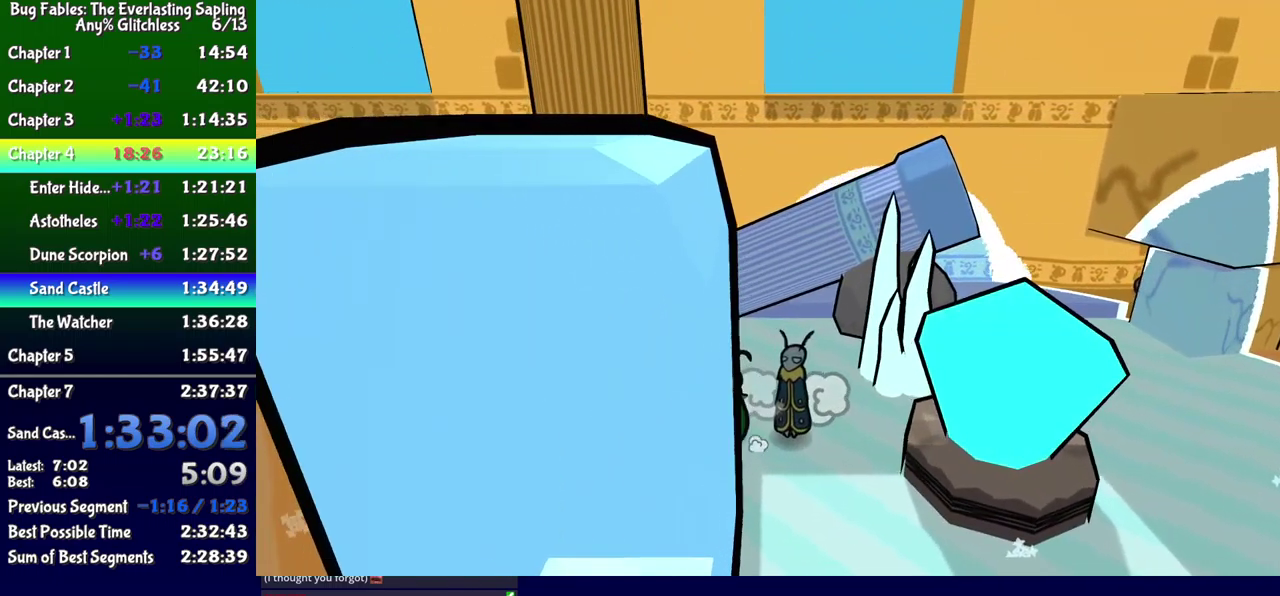
{"buttons": ["DPAD_DOWN", "DPAD_LEFT"], "events": [[184, "DPAD_DOWN", "up"], [417, "DPAD_DOWN", "down"]]}
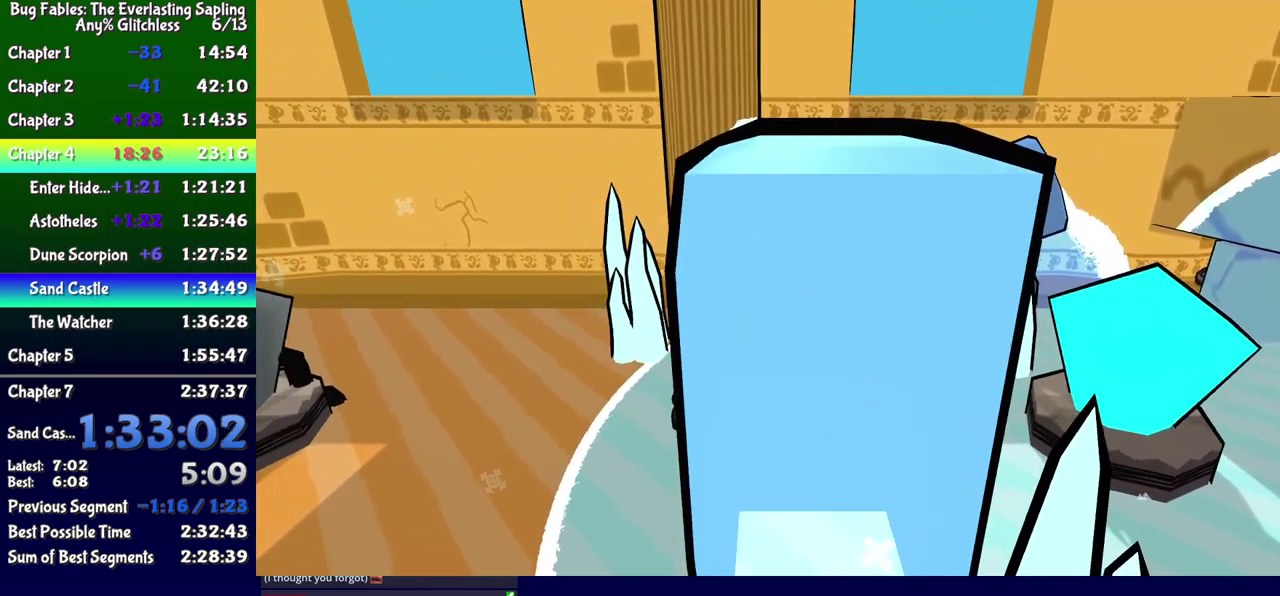
{"buttons": [], "events": [[167, "DPAD_LEFT", "up"], [217, "DPAD_RIGHT", "down"], [334, "B", "down"], [400, "B", "up"], [417, "DPAD_DOWN", "up"], [467, "DPAD_RIGHT", "up"]]}
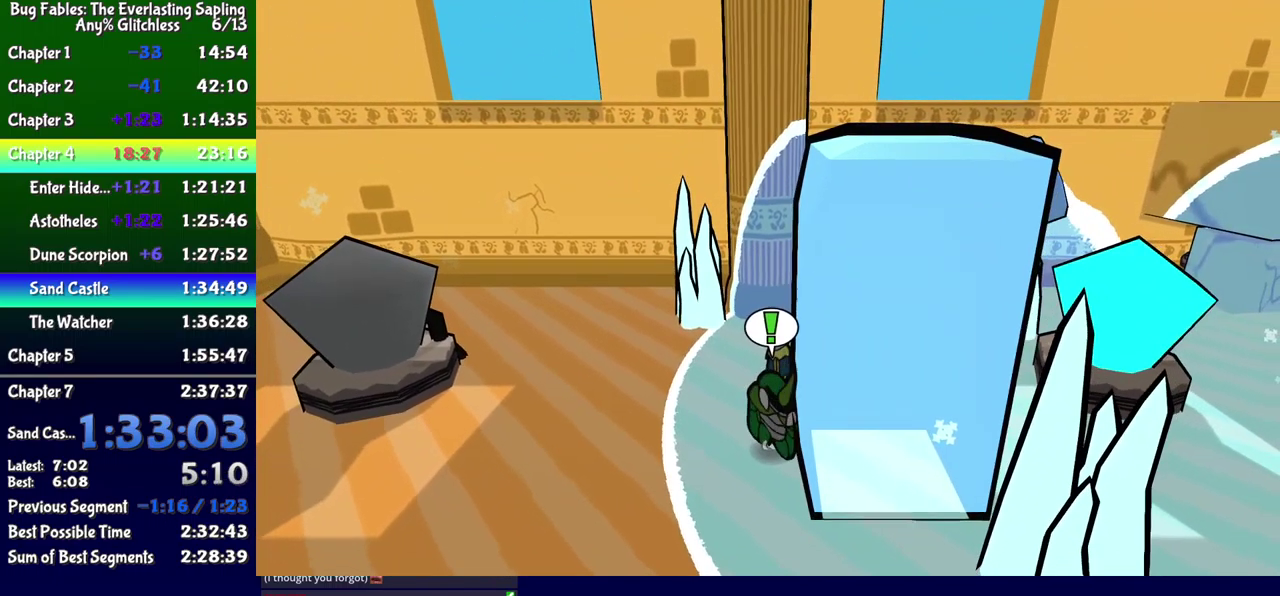
{"buttons": ["DPAD_UP", "DPAD_RIGHT"], "events": [[134, "DPAD_RIGHT", "down"], [184, "DPAD_UP", "down"]]}
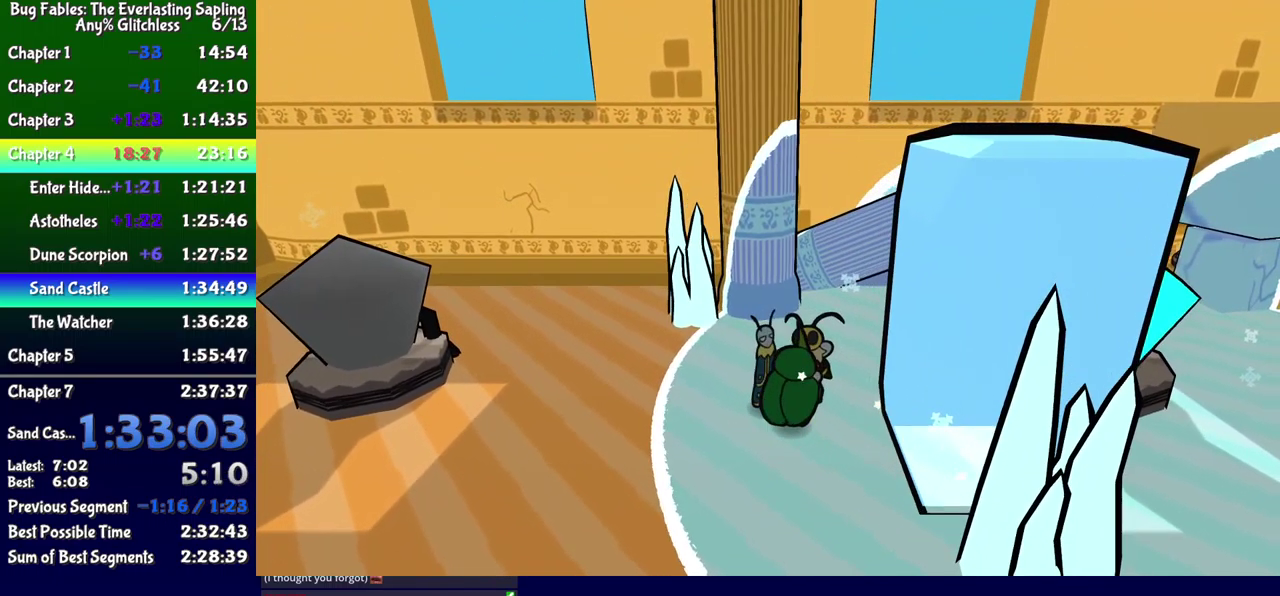
{"buttons": ["DPAD_RIGHT"], "events": [[384, "DPAD_UP", "up"]]}
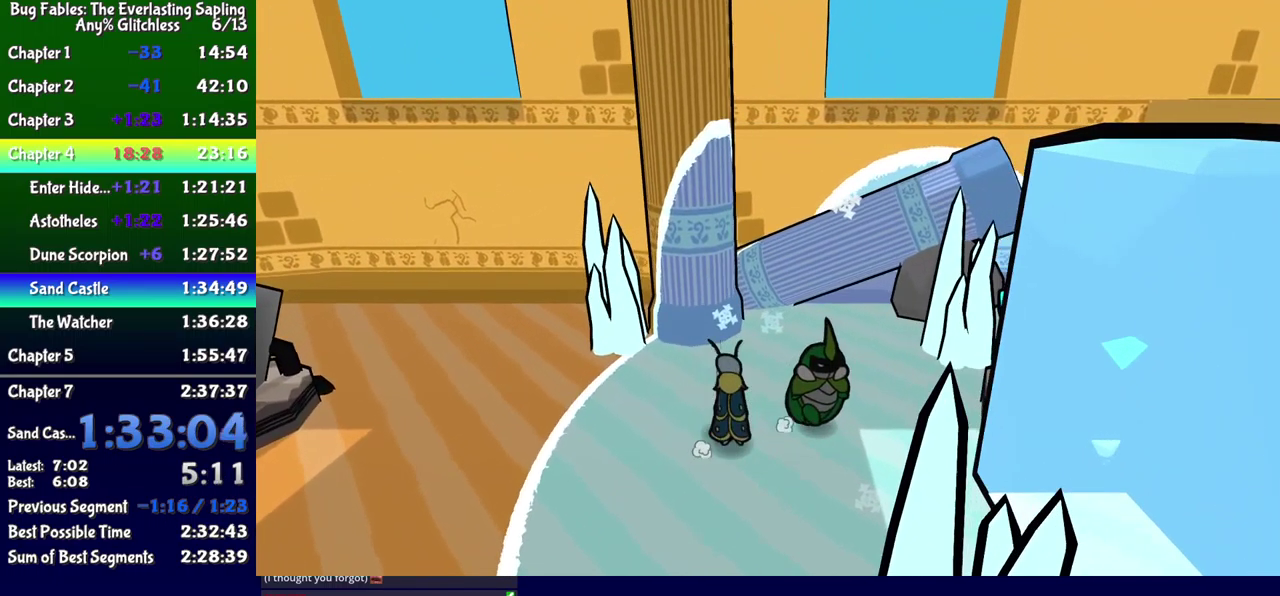
{"buttons": ["DPAD_RIGHT"], "events": [[350, "B", "down"], [434, "B", "up"]]}
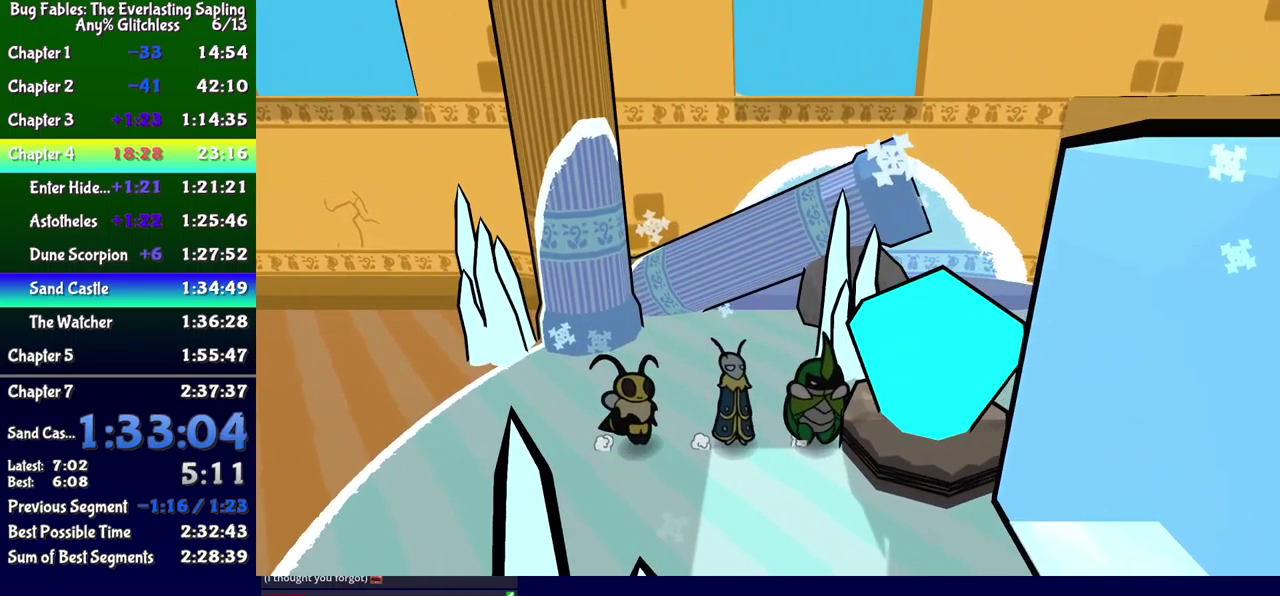
{"buttons": [], "events": [[67, "DPAD_RIGHT", "up"]]}
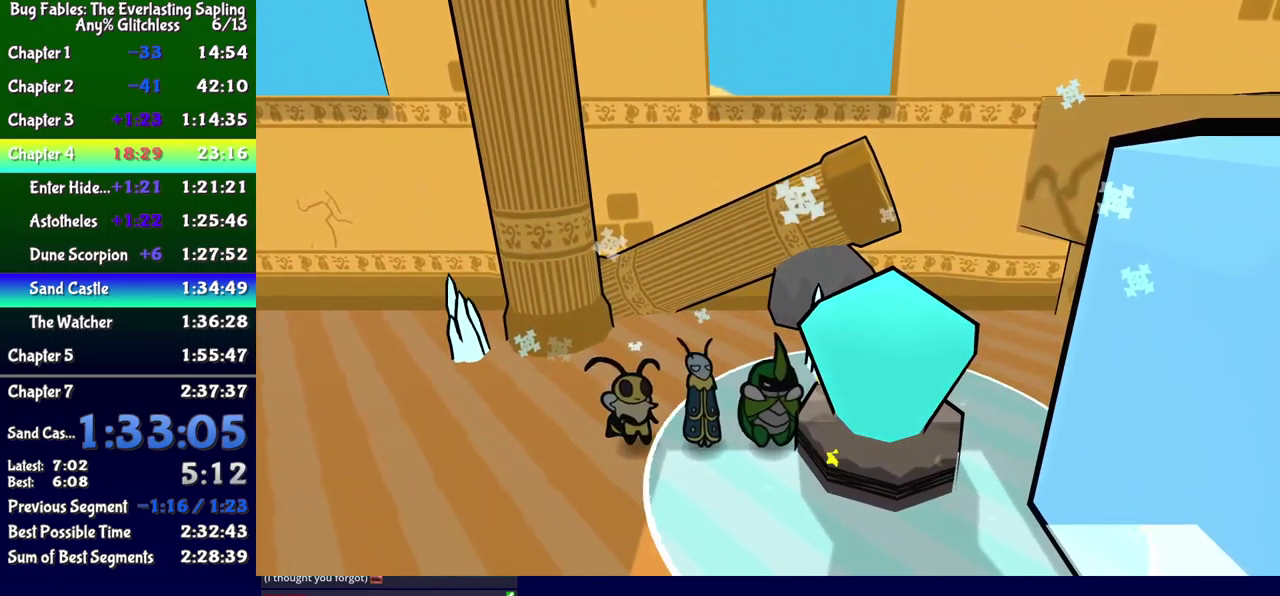
{"buttons": ["DPAD_DOWN"], "events": [[17, "B", "down"], [17, "DPAD_RIGHT", "down"], [84, "B", "up"], [167, "DPAD_RIGHT", "up"], [450, "DPAD_DOWN", "down"]]}
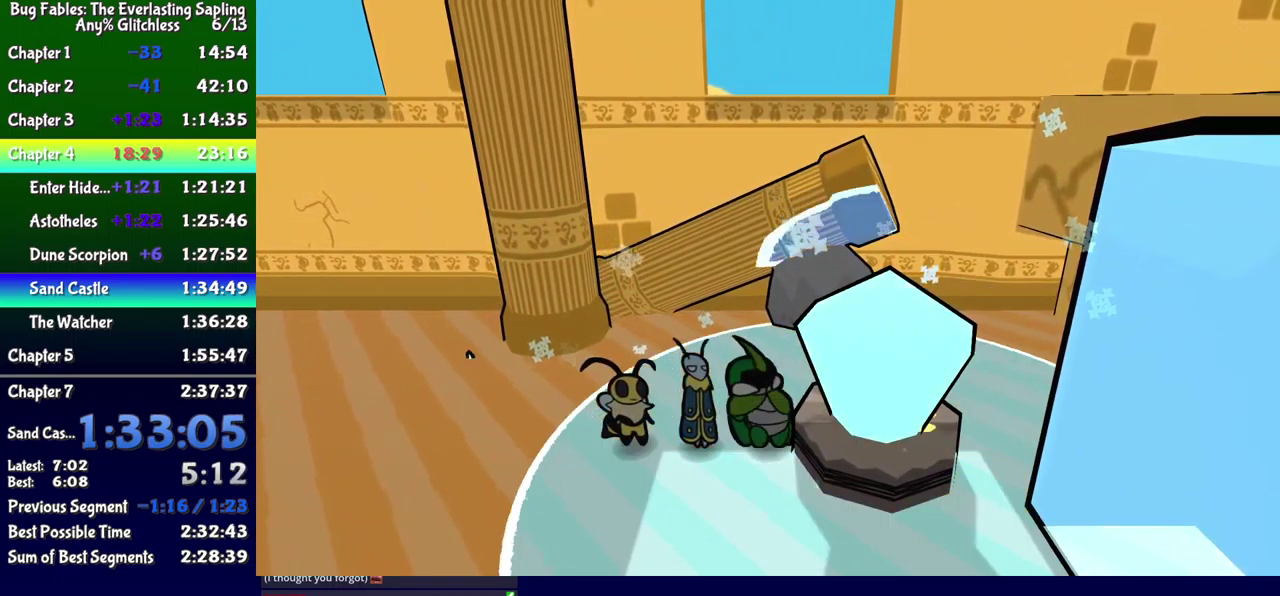
{"buttons": ["DPAD_DOWN", "DPAD_RIGHT"], "events": [[316, "A", "down"], [350, "DPAD_RIGHT", "down"], [383, "A", "up"]]}
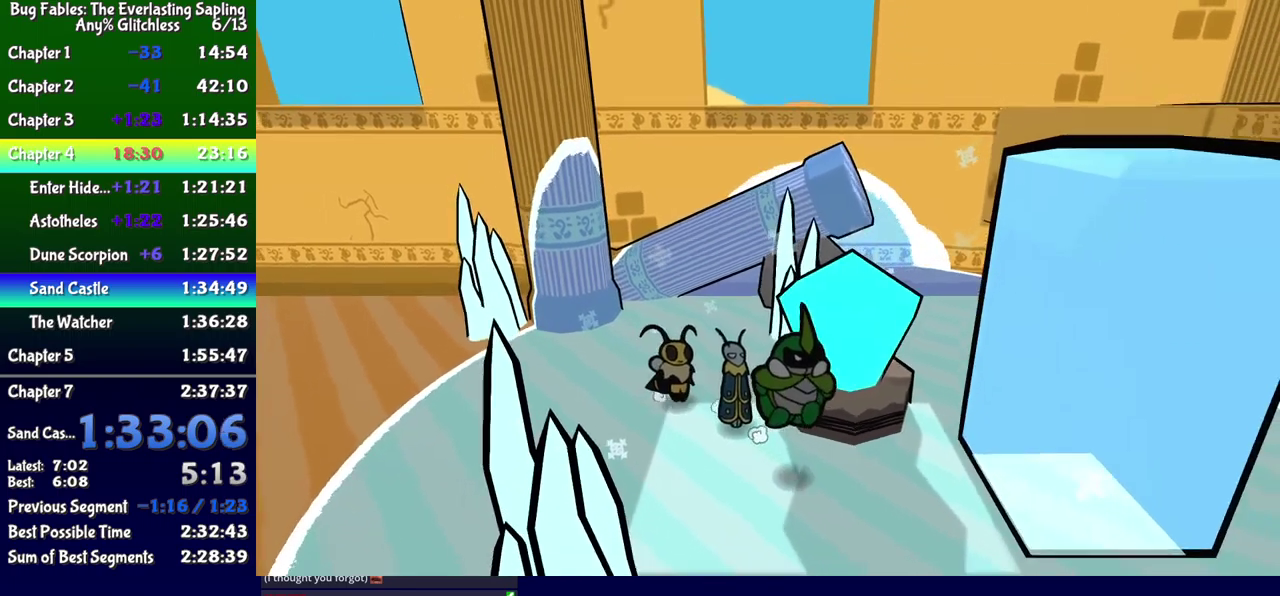
{"buttons": ["DPAD_DOWN", "DPAD_RIGHT"], "events": [[133, "DPAD_RIGHT", "up"], [283, "DPAD_RIGHT", "down"]]}
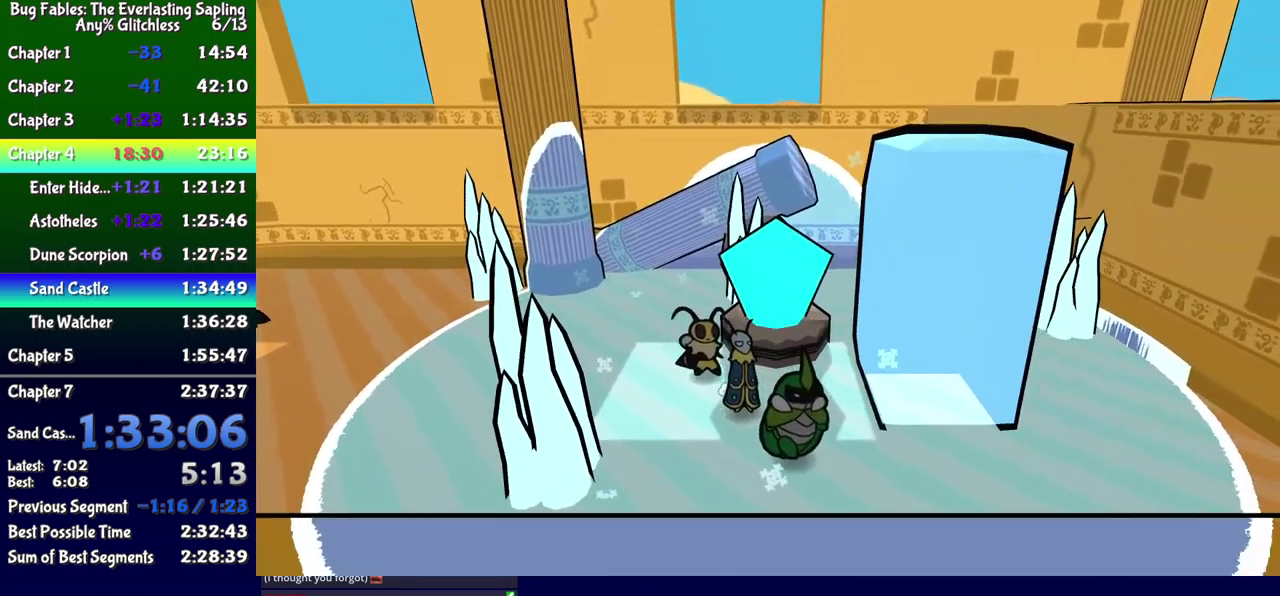
{"buttons": ["DPAD_UP"], "events": [[166, "DPAD_DOWN", "up"], [250, "DPAD_UP", "down"], [350, "B", "down"], [383, "DPAD_RIGHT", "up"], [416, "B", "up"]]}
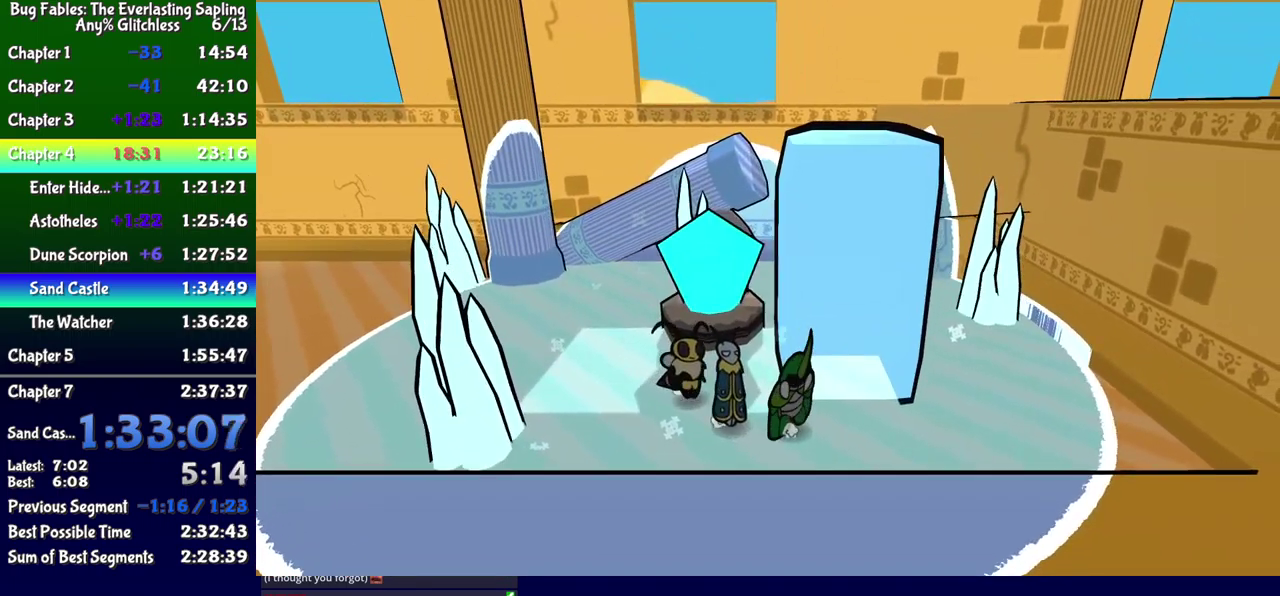
{"buttons": ["B", "DPAD_UP", "DPAD_LEFT"], "events": [[16, "DPAD_UP", "up"], [250, "DPAD_LEFT", "down"], [466, "DPAD_UP", "down"], [500, "B", "down"]]}
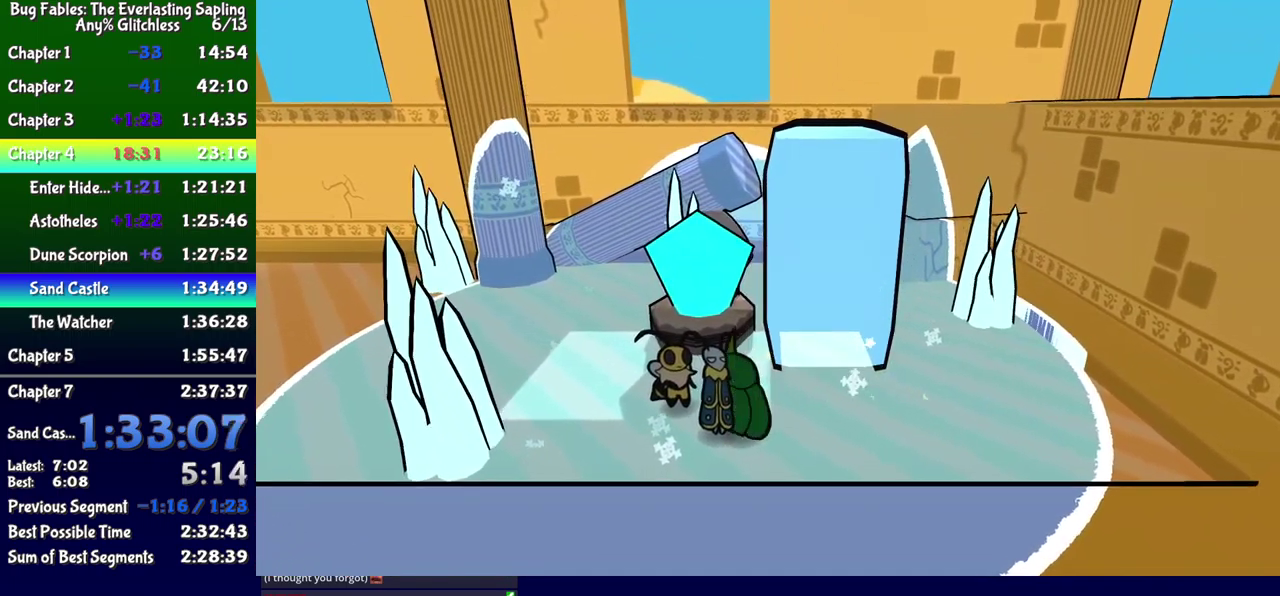
{"buttons": ["DPAD_DOWN", "DPAD_LEFT"], "events": [[50, "B", "up"], [116, "B", "down"], [183, "B", "up"], [366, "DPAD_UP", "up"], [450, "DPAD_DOWN", "down"]]}
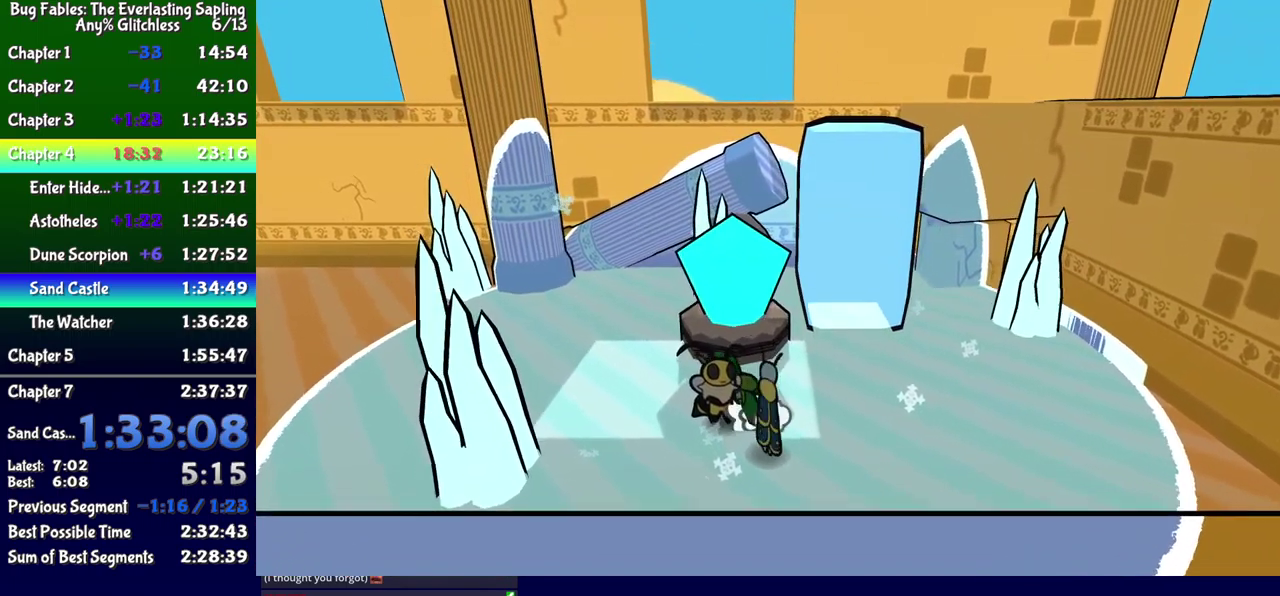
{"buttons": ["DPAD_UP", "DPAD_RIGHT"], "events": [[50, "DPAD_DOWN", "up"], [83, "DPAD_UP", "down"], [283, "DPAD_LEFT", "up"], [466, "DPAD_RIGHT", "down"]]}
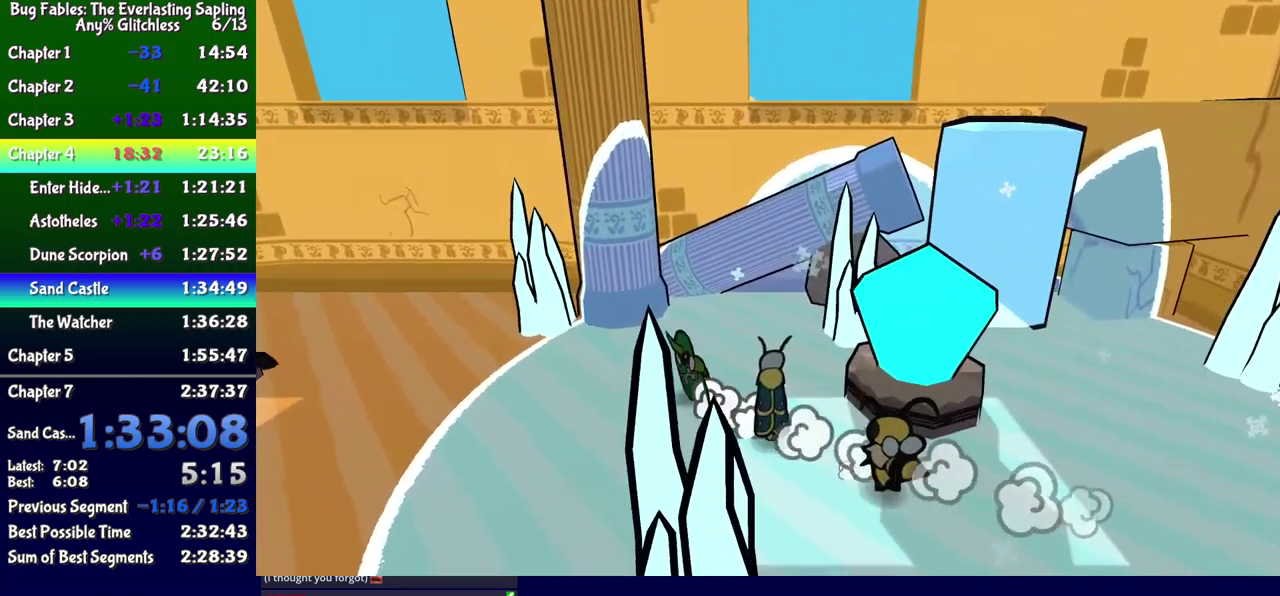
{"buttons": ["A", "DPAD_UP", "DPAD_LEFT"], "events": [[316, "DPAD_RIGHT", "up"], [383, "A", "down"], [433, "A", "up"], [450, "DPAD_LEFT", "down"], [500, "A", "down"]]}
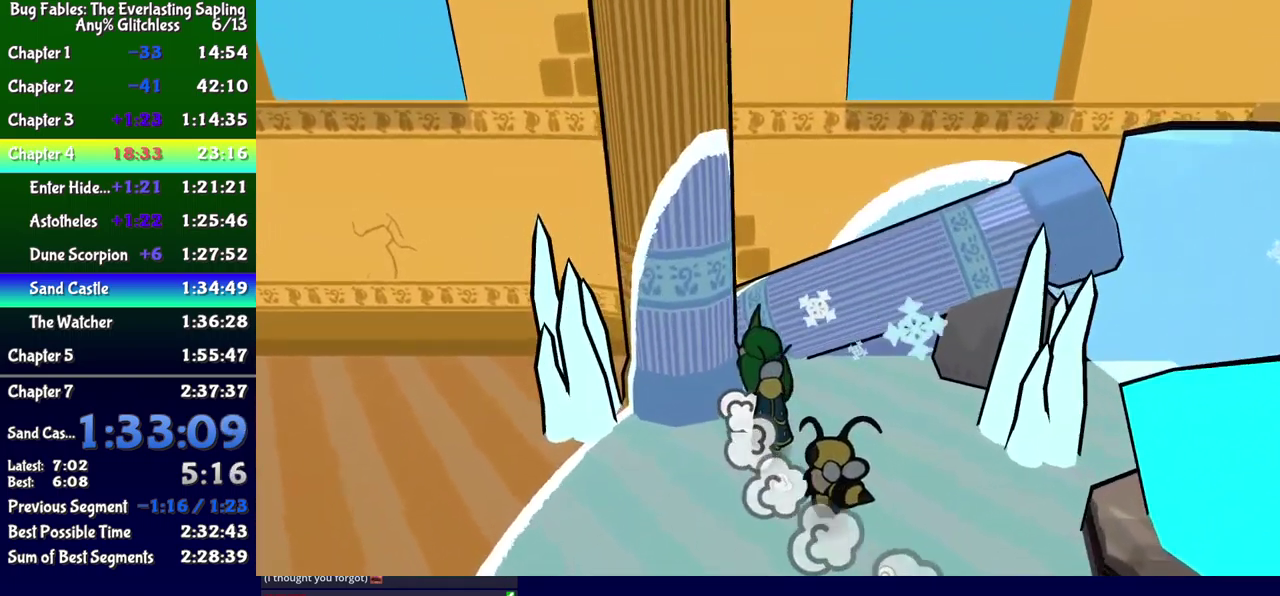
{"buttons": ["A", "DPAD_UP", "DPAD_LEFT"], "events": [[33, "DPAD_LEFT", "up"], [66, "DPAD_RIGHT", "down"], [150, "DPAD_RIGHT", "up"], [250, "DPAD_LEFT", "down"], [266, "A", "up"], [500, "A", "down"]]}
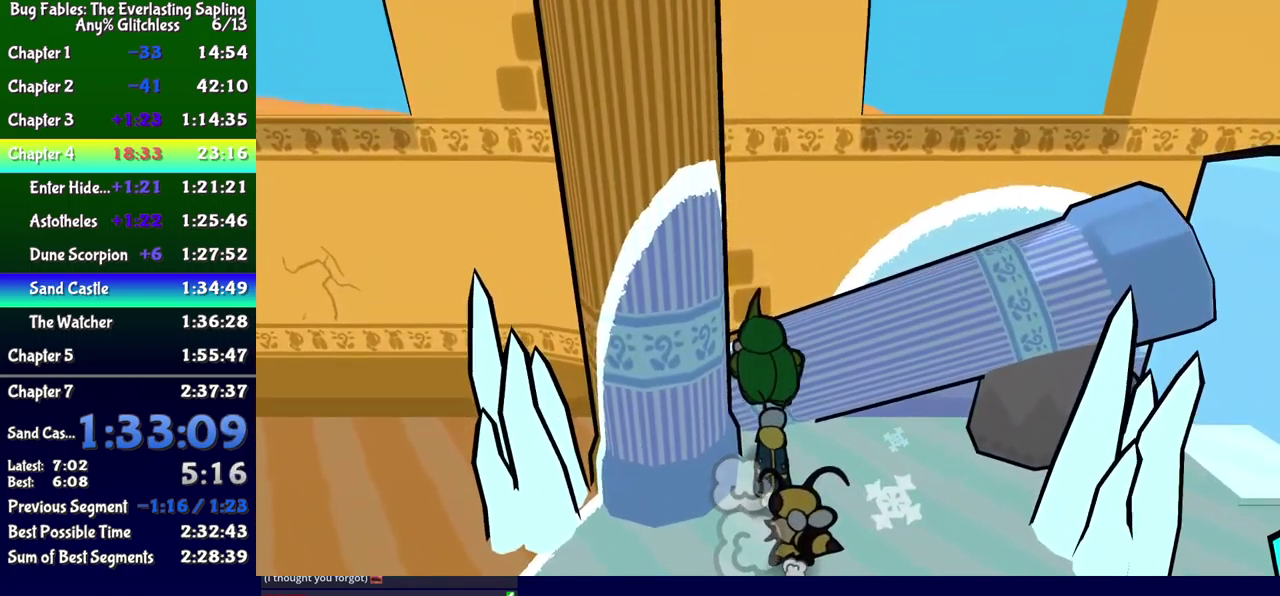
{"buttons": ["A", "DPAD_RIGHT"], "events": [[216, "DPAD_LEFT", "up"], [233, "DPAD_RIGHT", "down"], [233, "DPAD_UP", "up"], [266, "A", "up"], [416, "A", "down"]]}
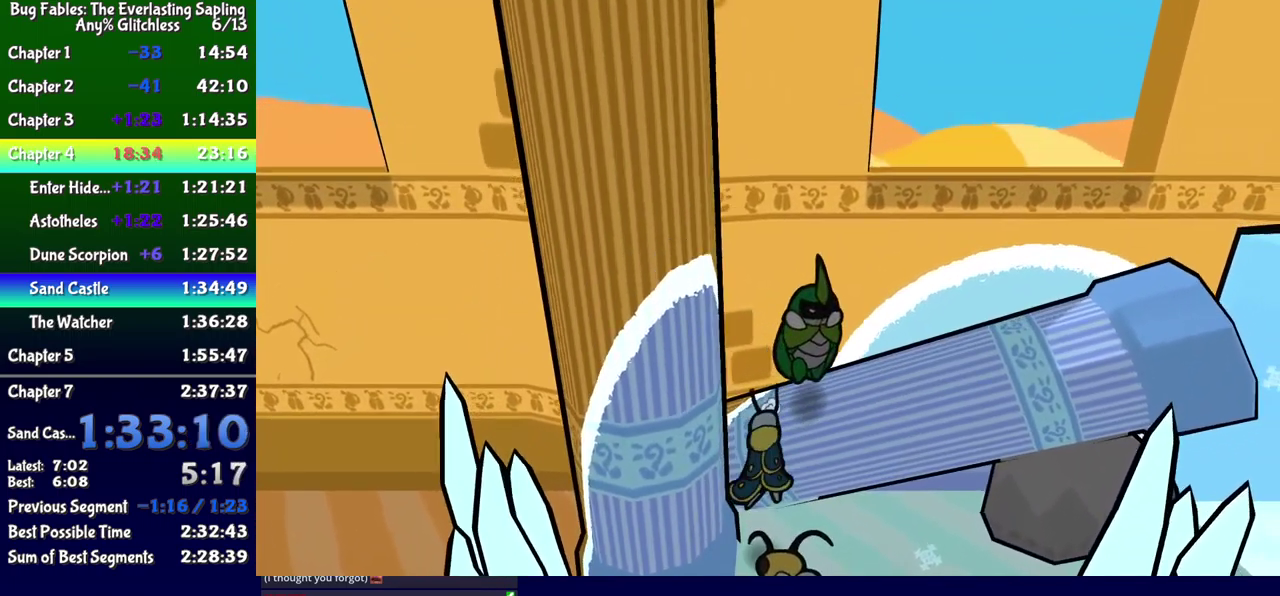
{"buttons": ["DPAD_RIGHT"], "events": [[16, "A", "up"]]}
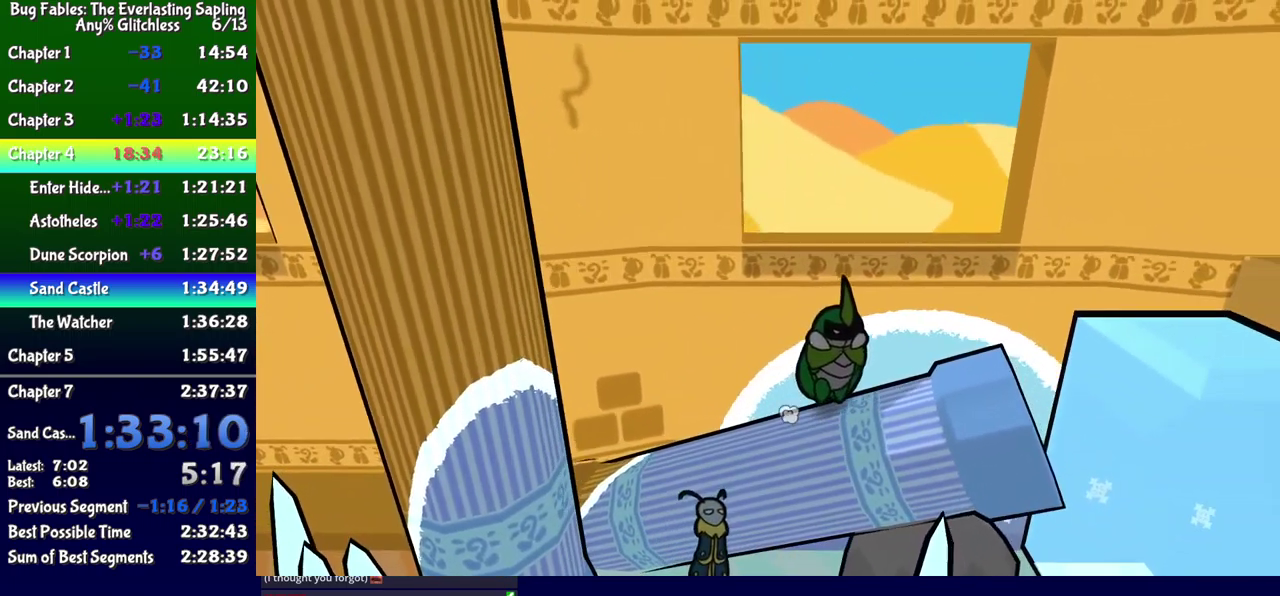
{"buttons": ["A", "DPAD_RIGHT"], "events": [[166, "DPAD_DOWN", "down"], [266, "DPAD_DOWN", "up"], [400, "A", "down"]]}
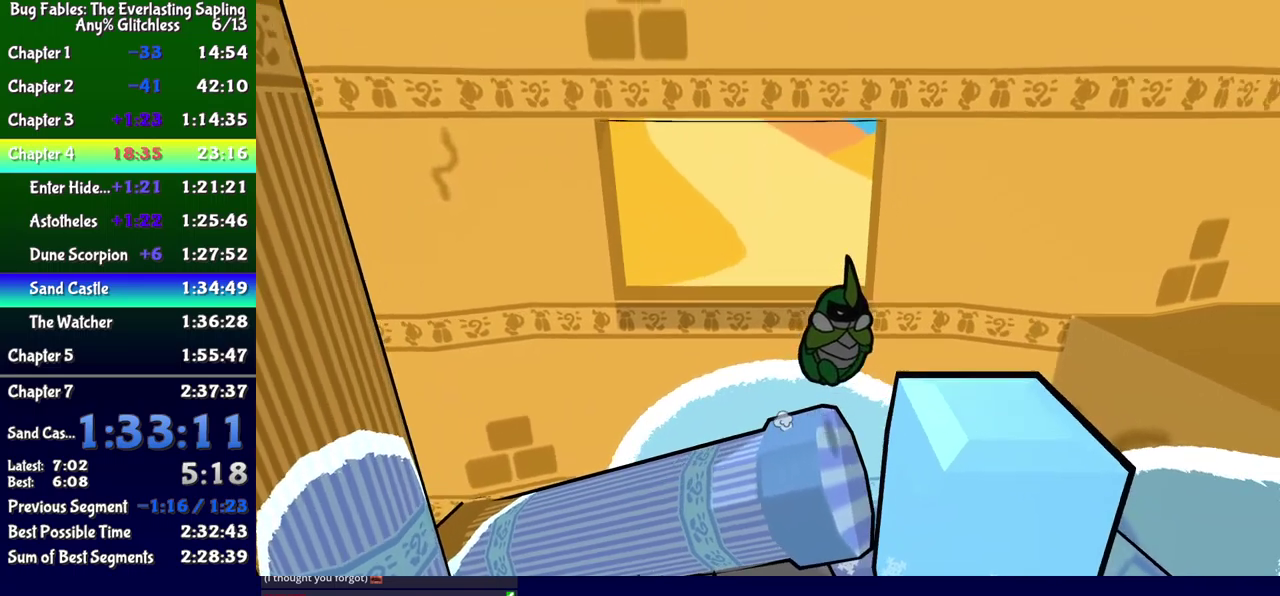
{"buttons": ["A", "DPAD_RIGHT"], "events": [[33, "A", "up"], [500, "A", "down"]]}
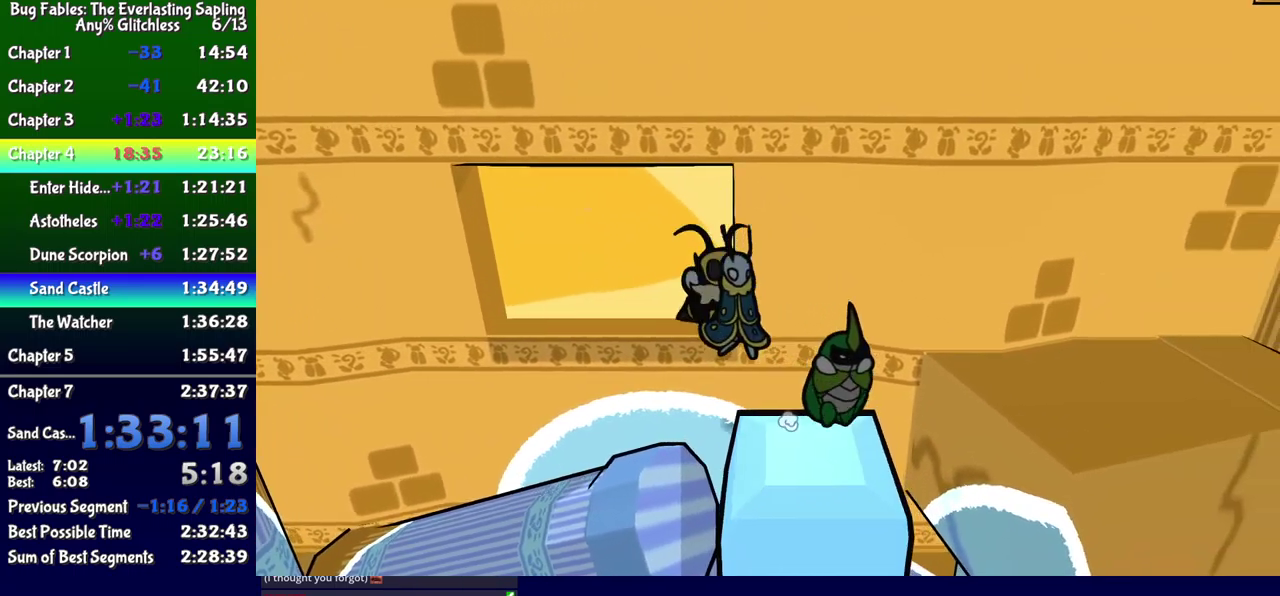
{"buttons": ["DPAD_RIGHT"], "events": [[217, "A", "up"]]}
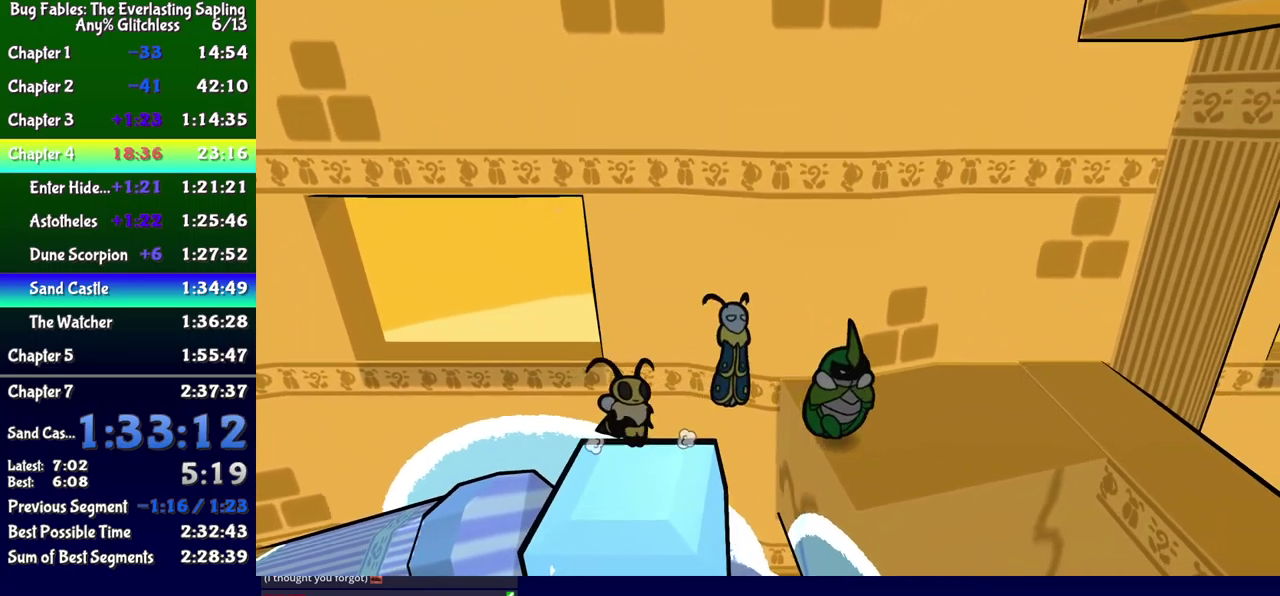
{"buttons": ["DPAD_RIGHT"], "events": [[33, "B", "down"], [200, "B", "up"]]}
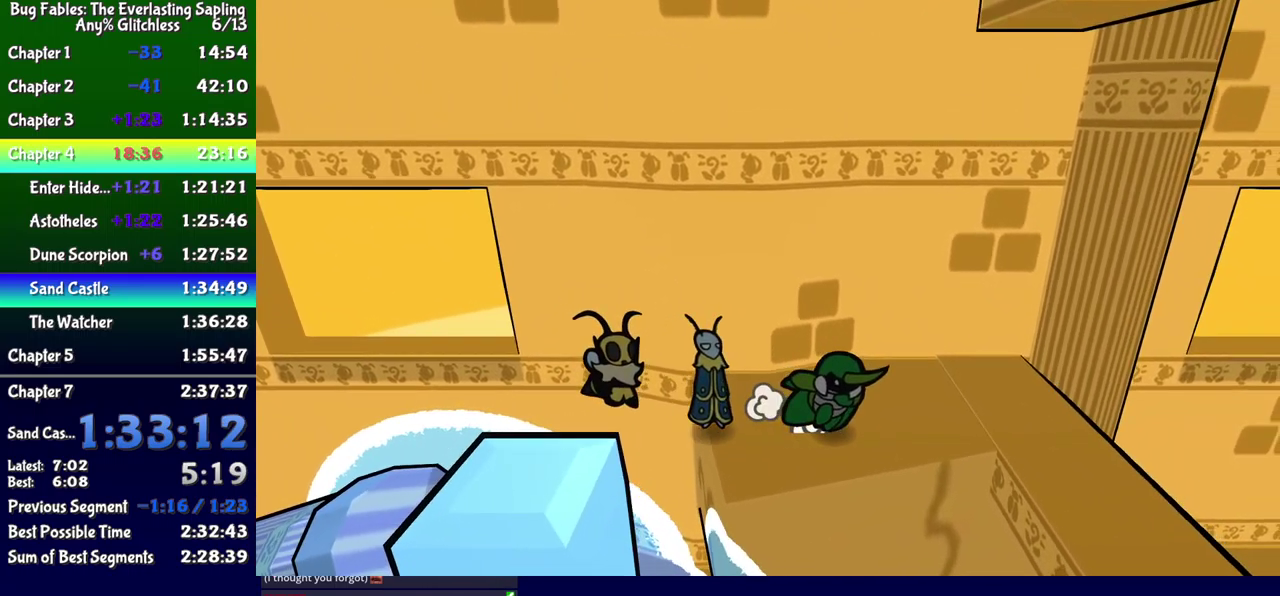
{"buttons": ["DPAD_DOWN", "DPAD_RIGHT"], "events": [[50, "DPAD_DOWN", "down"]]}
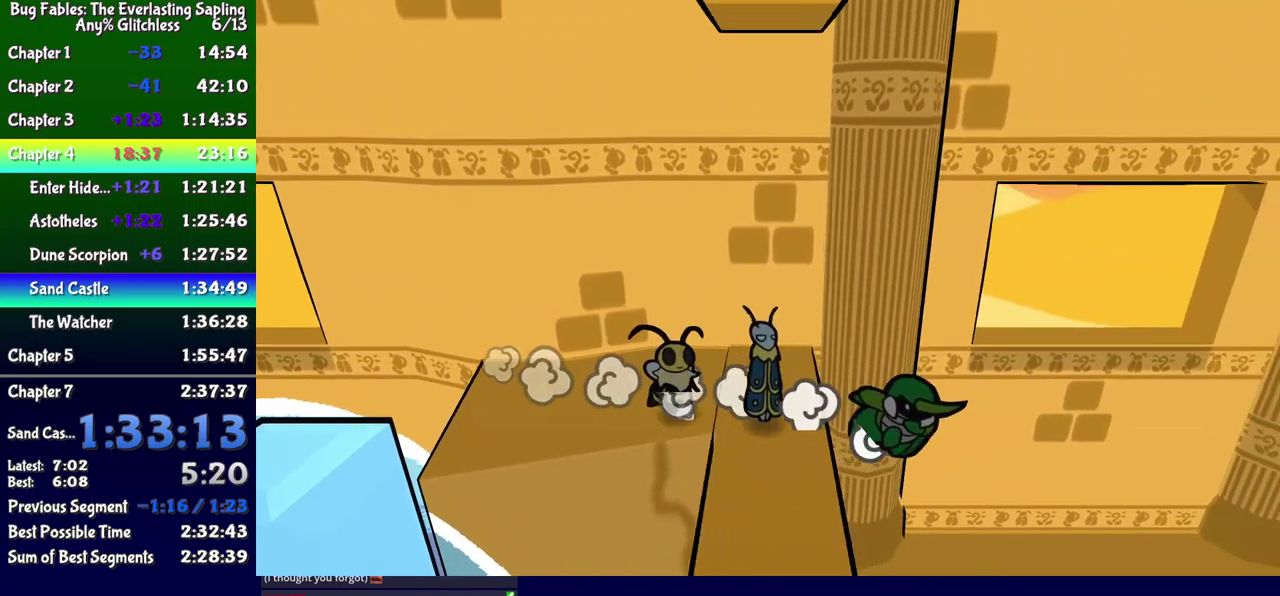
{"buttons": ["DPAD_DOWN", "DPAD_LEFT"], "events": [[217, "DPAD_RIGHT", "up"], [400, "DPAD_LEFT", "down"]]}
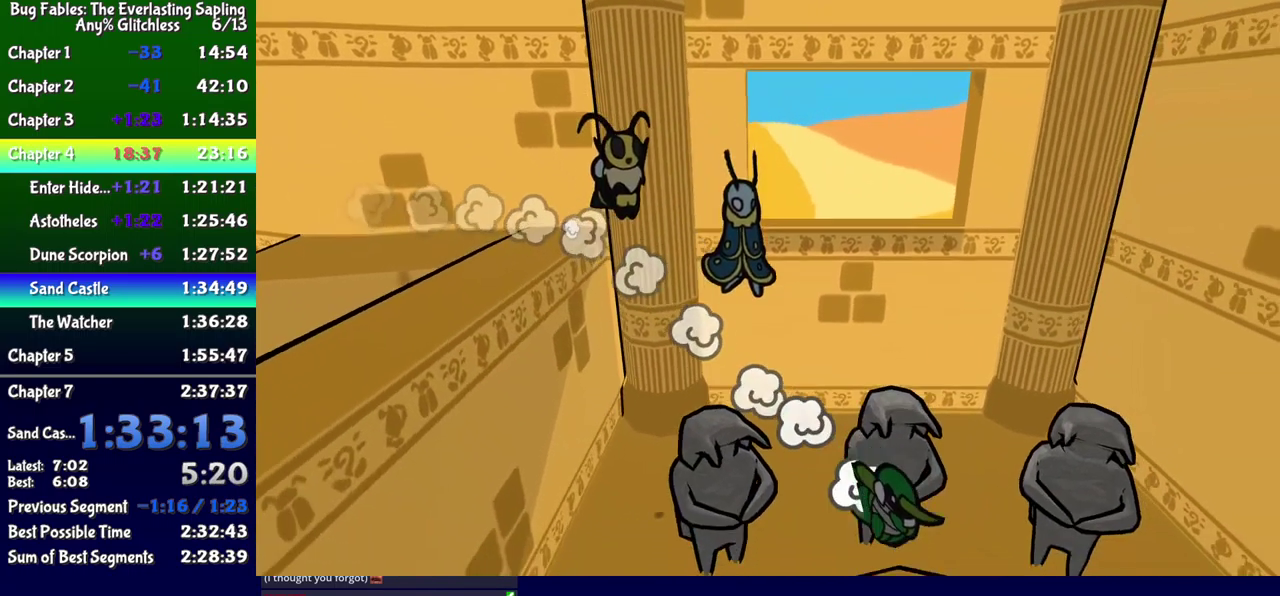
{"buttons": [], "events": [[100, "DPAD_DOWN", "up"], [333, "DPAD_UP", "down"], [383, "A", "down"], [450, "A", "up"], [450, "DPAD_LEFT", "up"], [450, "DPAD_UP", "up"]]}
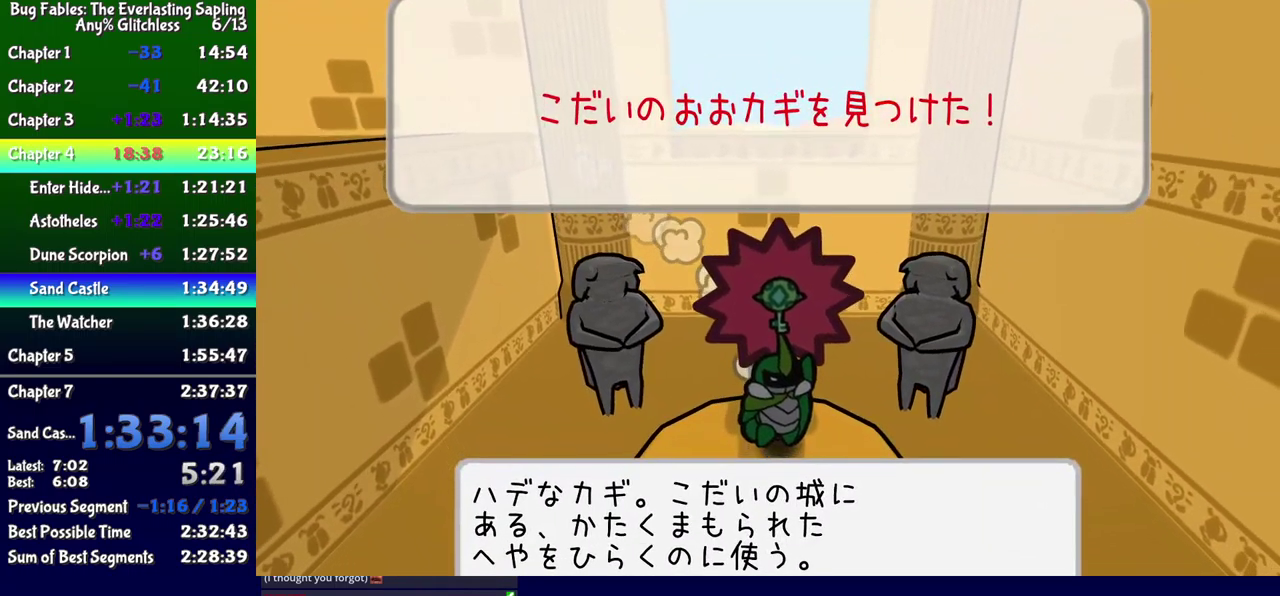
{"buttons": ["A"], "events": [[17, "A", "down"], [67, "A", "up"], [117, "A", "down"], [167, "A", "up"], [233, "A", "down"], [283, "A", "up"], [350, "A", "down"], [400, "A", "up"], [483, "A", "down"]]}
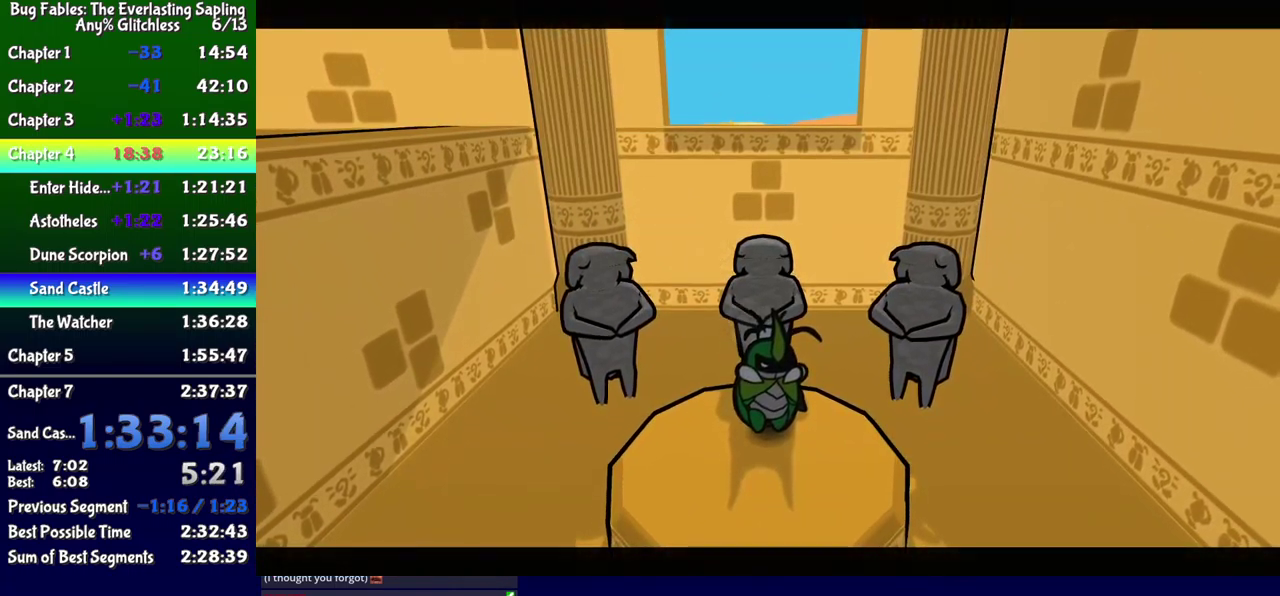
{"buttons": [], "events": [[17, "A", "up"], [83, "A", "down"], [133, "A", "up"], [217, "A", "down"], [267, "A", "up"], [333, "A", "down"], [400, "A", "up"]]}